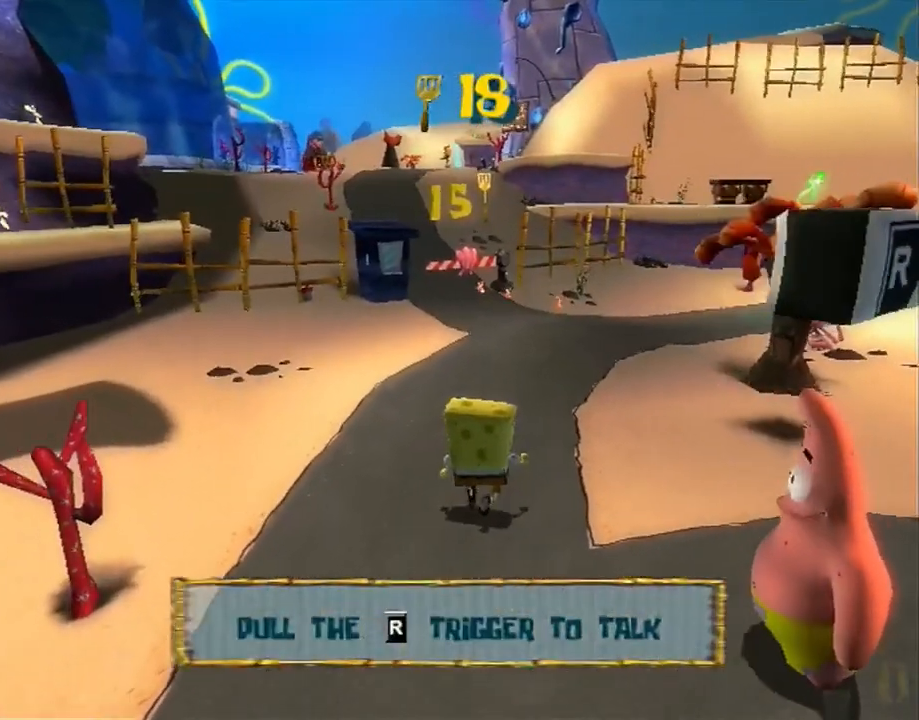
Gameplay with a controller (Xbox layout); each line is a JSON object with the inputs held at the frame after it. "events" lists button and stick changes between this image and that frame as [ms after this image, input, new state], when the widget could be followed in between. Not read: HOME L1 L3 R1 R3.
{"buttons": [], "left_stick": "up", "right_stick": "center", "events": []}
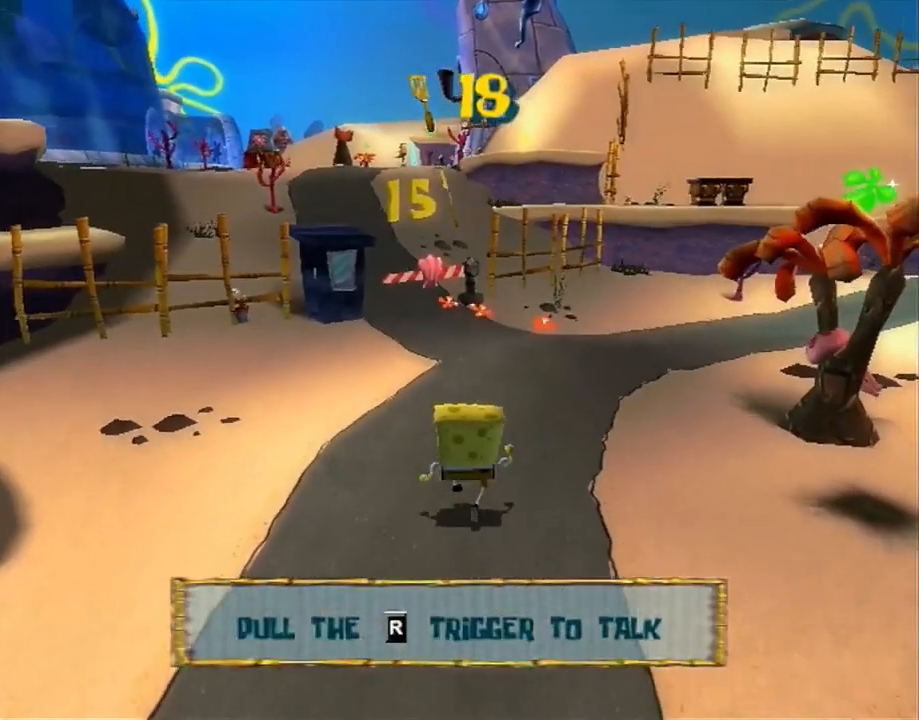
{"buttons": [], "left_stick": "up", "right_stick": "center", "events": []}
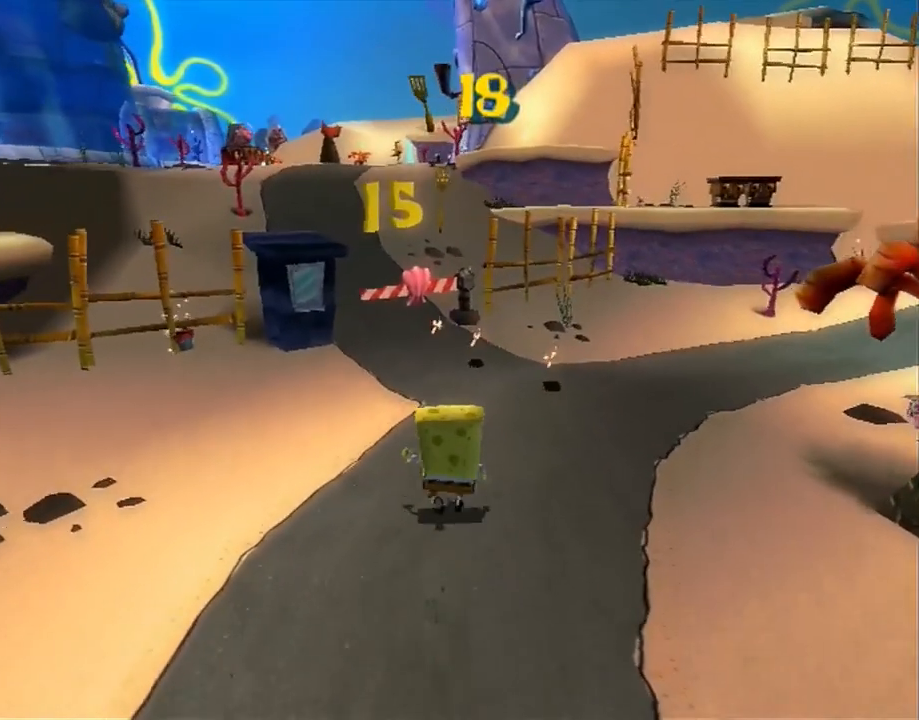
{"buttons": [], "left_stick": "up", "right_stick": "center", "events": []}
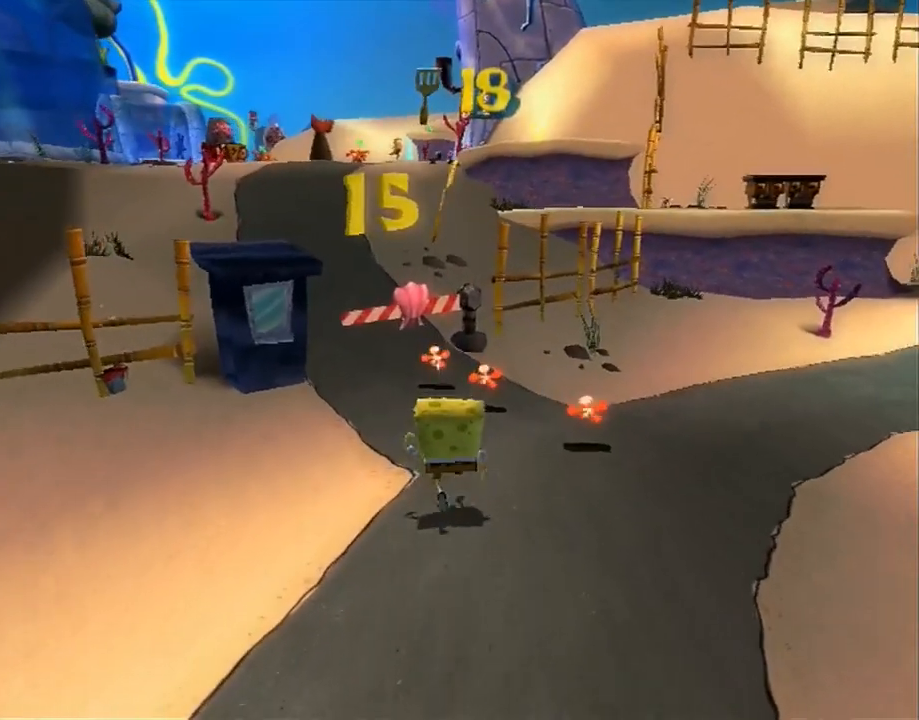
{"buttons": [], "left_stick": "up", "right_stick": "center", "events": []}
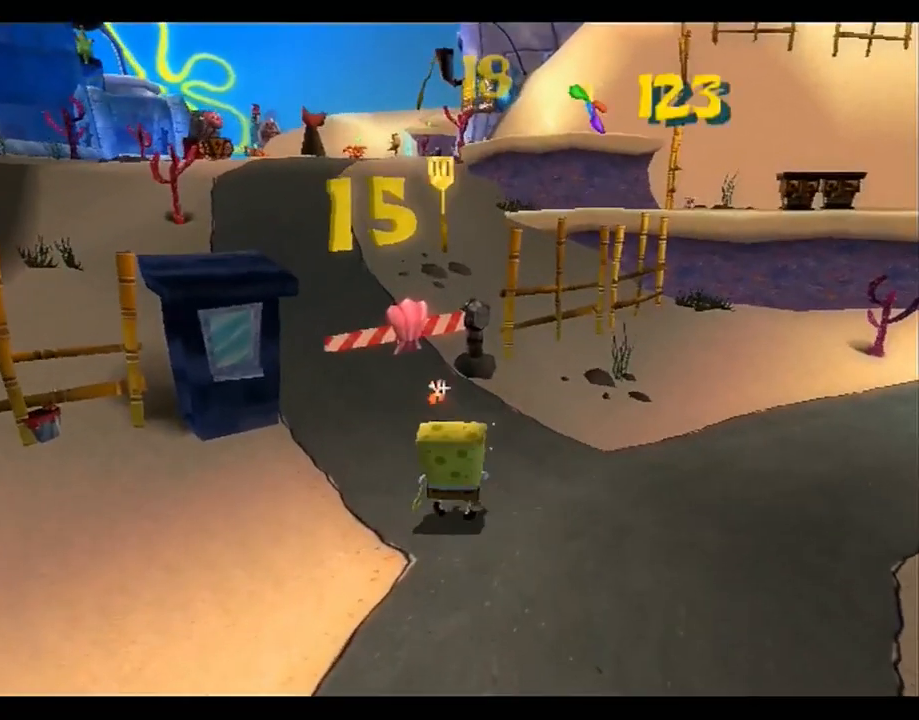
{"buttons": [], "left_stick": "up", "right_stick": "center", "events": []}
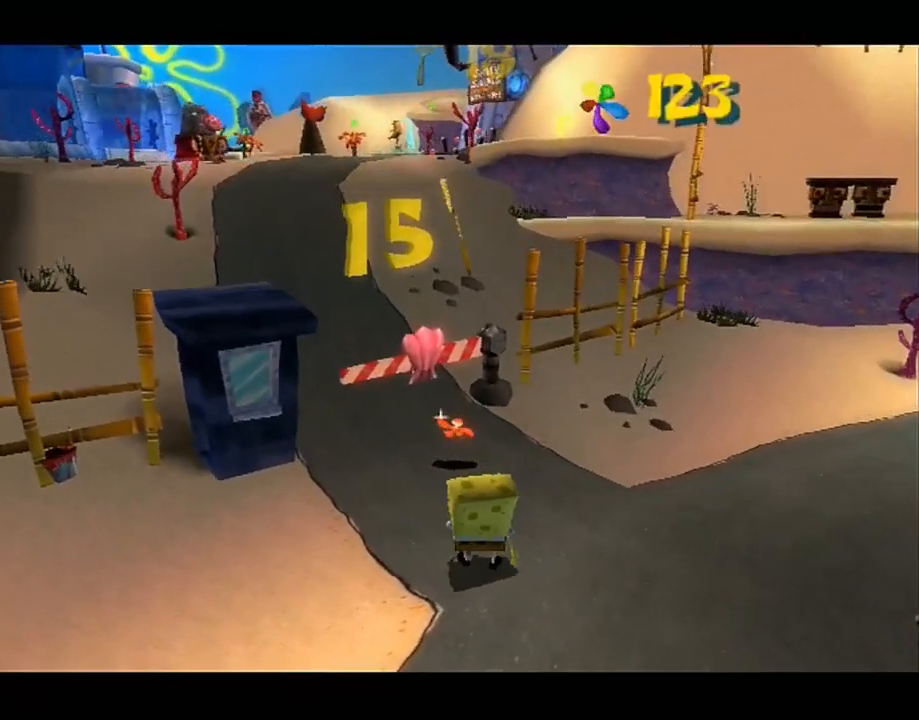
{"buttons": [], "left_stick": "center", "right_stick": "center", "events": [[33, "left_stick", "center"]]}
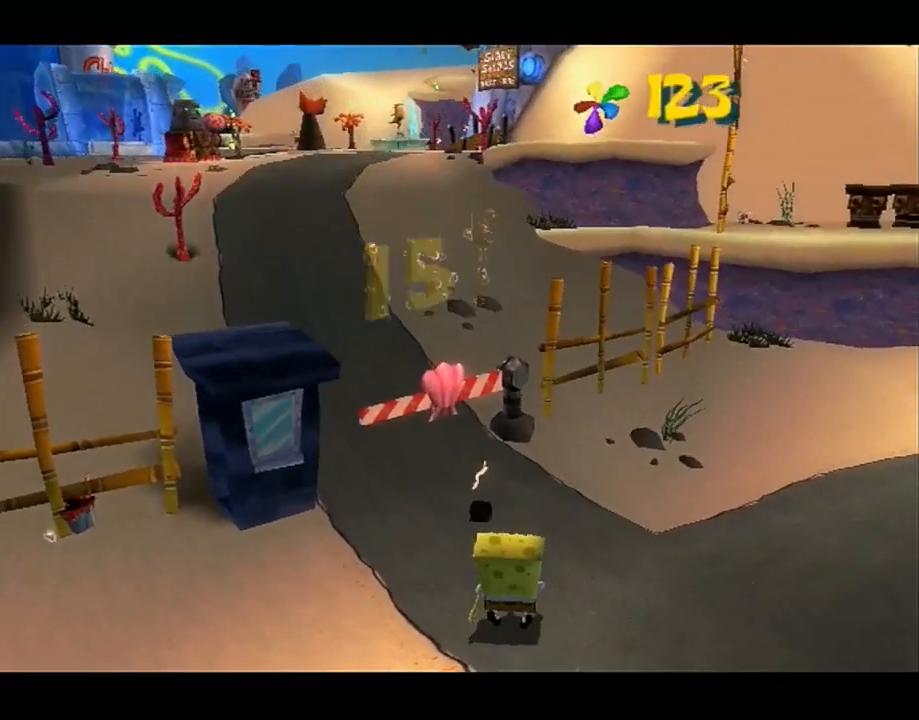
{"buttons": [], "left_stick": "center", "right_stick": "center", "events": []}
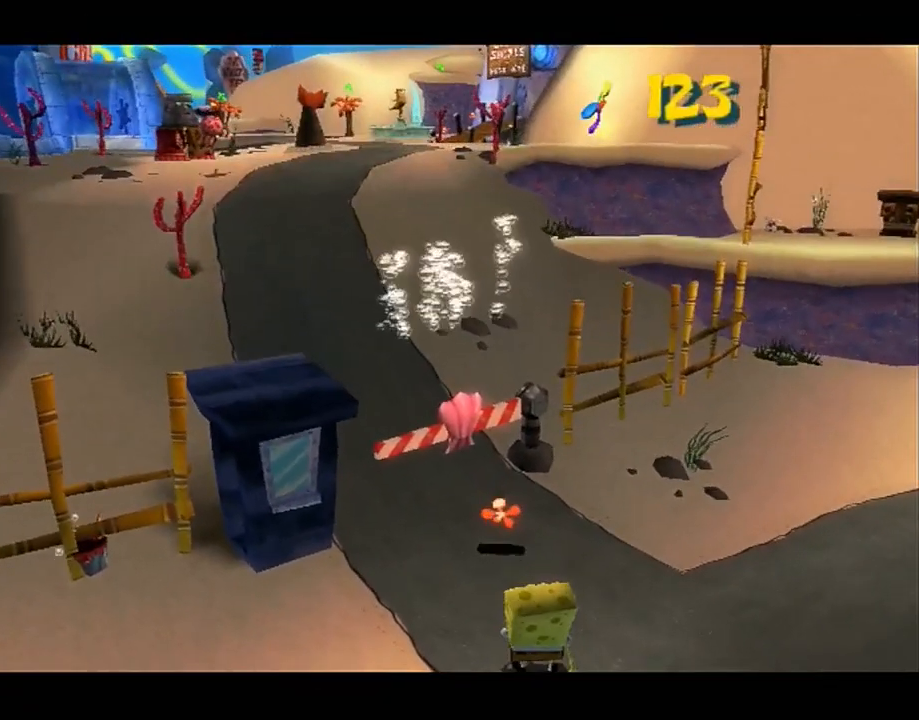
{"buttons": [], "left_stick": "center", "right_stick": "center", "events": []}
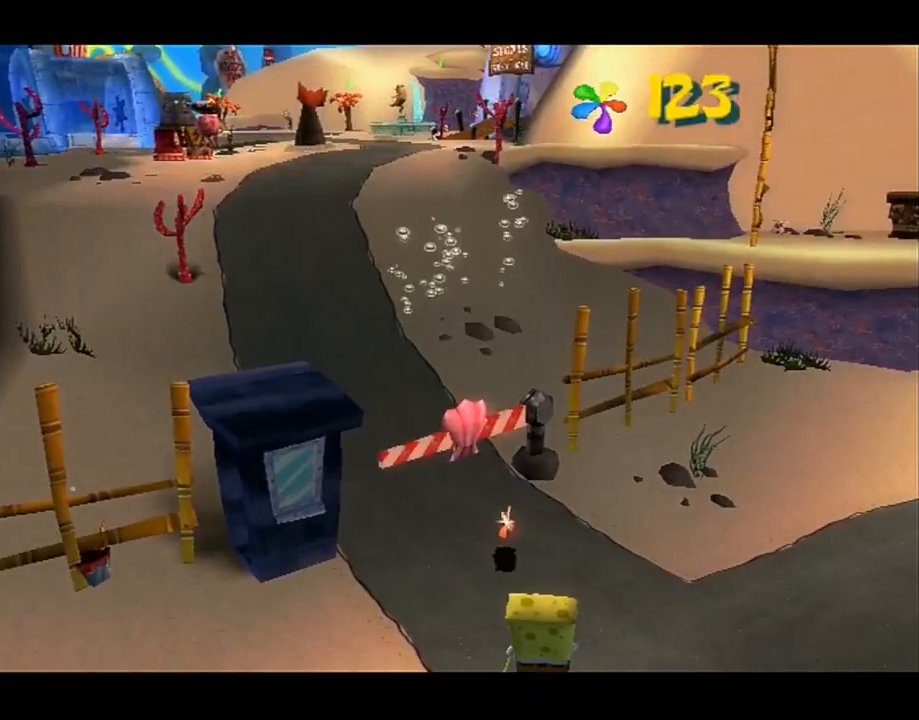
{"buttons": [], "left_stick": "center", "right_stick": "center", "events": []}
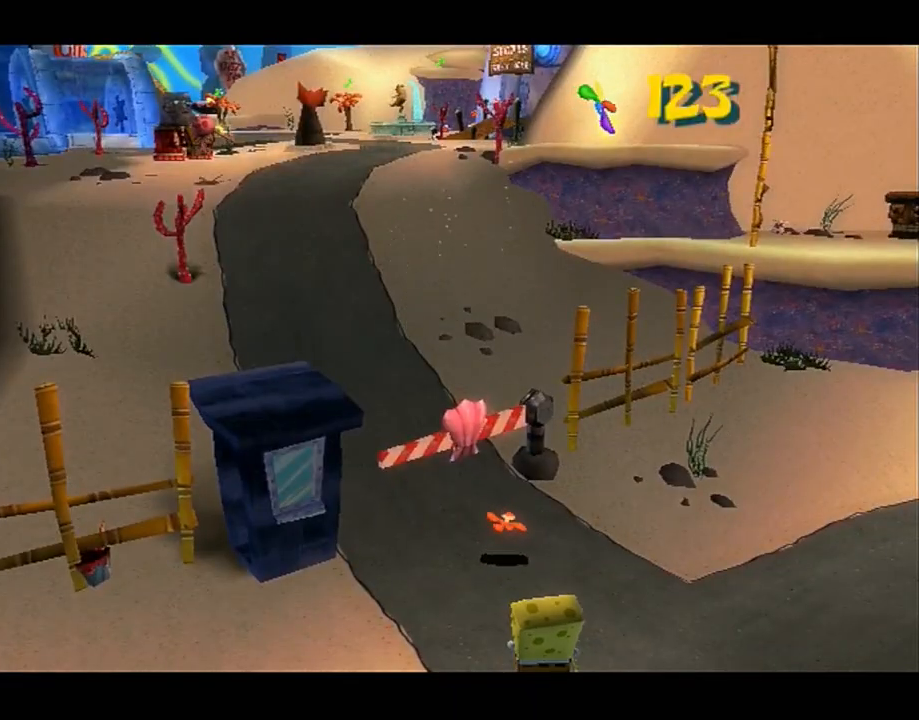
{"buttons": [], "left_stick": "center", "right_stick": "center", "events": [[217, "R2", "down"], [233, "R2", "up"], [317, "R2", "down"], [383, "R2", "up"], [433, "R2", "down"], [483, "R2", "up"]]}
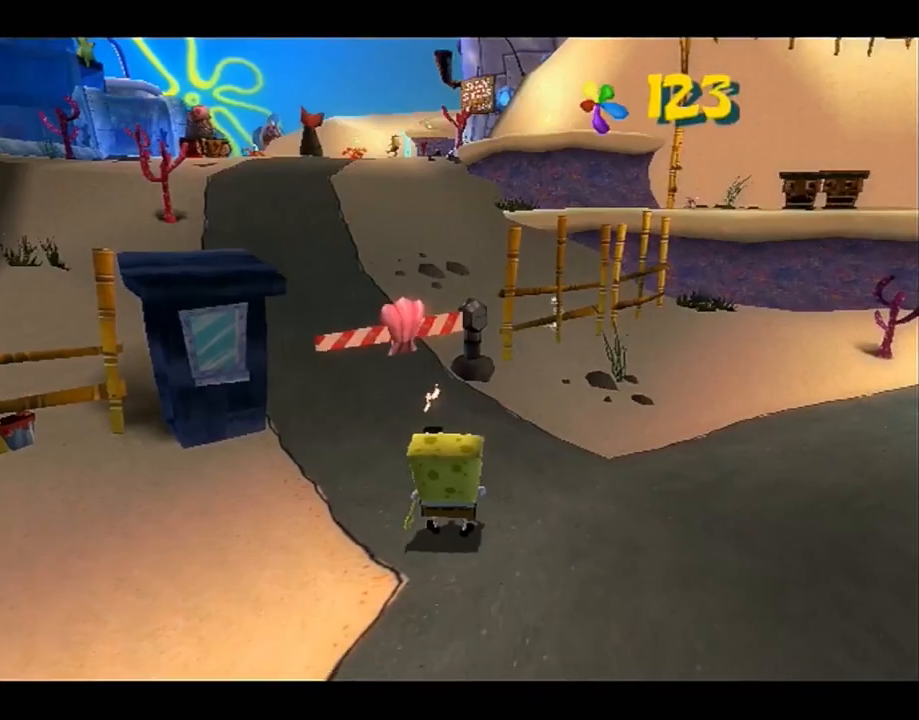
{"buttons": ["R2"], "left_stick": "center", "right_stick": "center", "events": [[33, "R2", "down"], [117, "R2", "up"], [167, "R2", "down"], [233, "R2", "up"], [250, "R2", "down"], [350, "R2", "up"], [400, "R2", "down"]]}
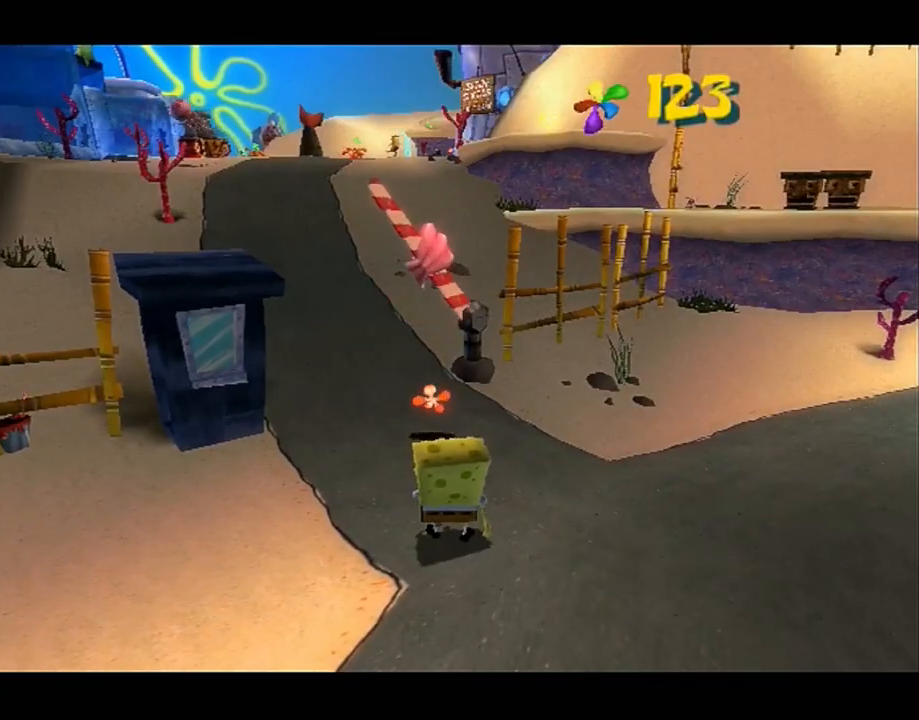
{"buttons": [], "left_stick": "center", "right_stick": "center", "events": [[83, "R2", "up"], [100, "R2", "down"], [500, "R2", "up"]]}
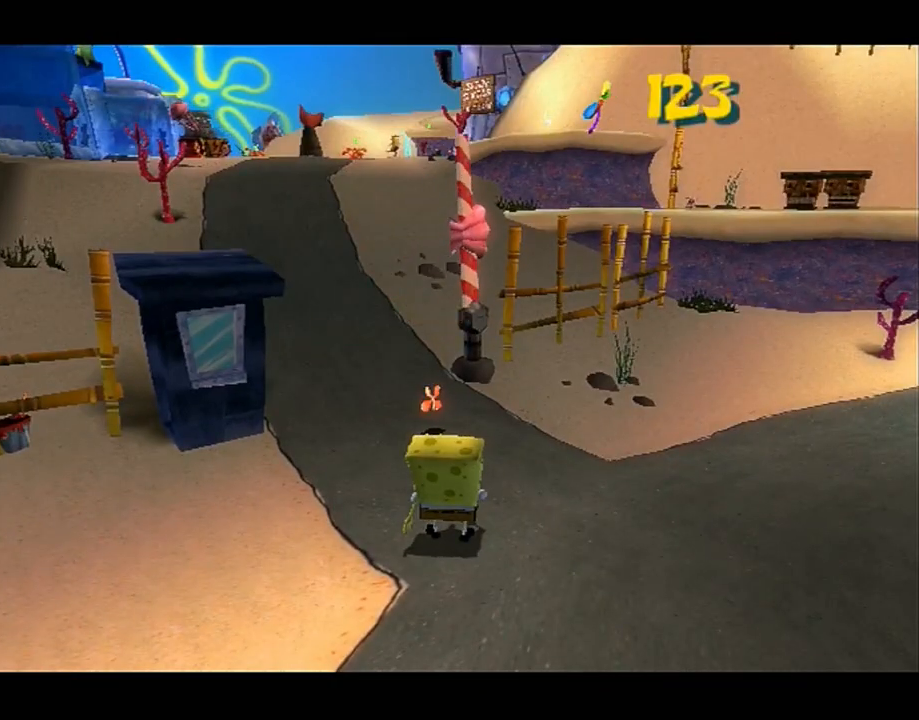
{"buttons": [], "left_stick": "center", "right_stick": "center", "events": [[33, "R2", "down"], [250, "R2", "up"]]}
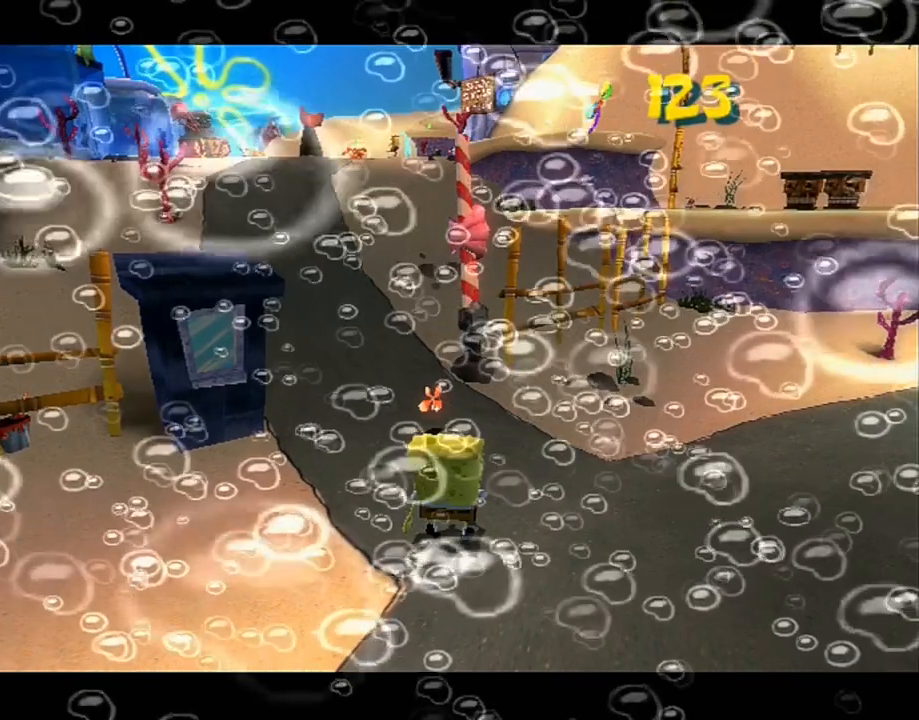
{"buttons": [], "left_stick": "center", "right_stick": "center", "events": []}
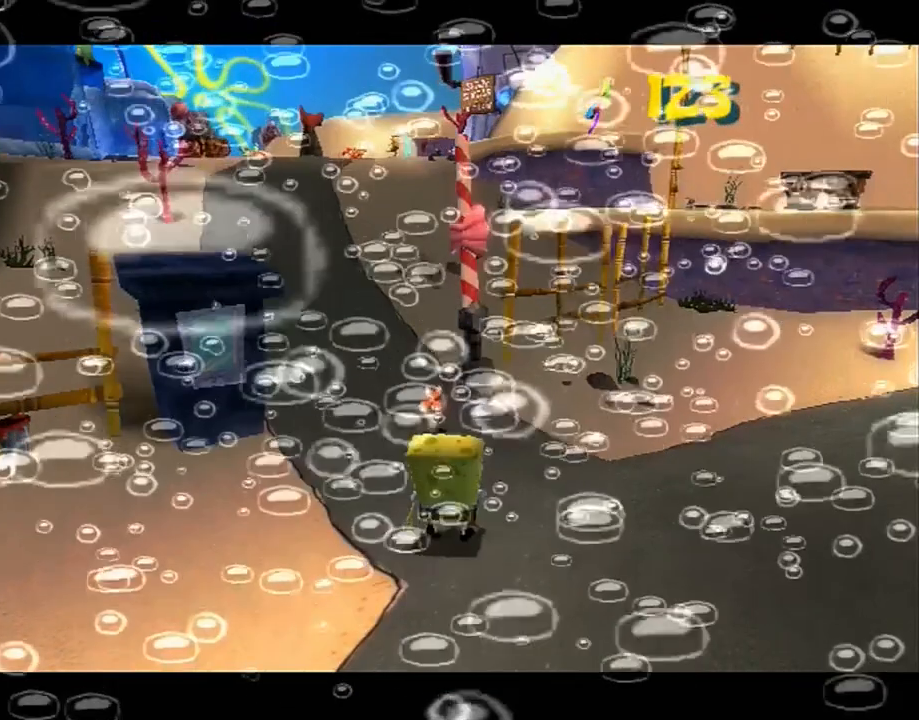
{"buttons": [], "left_stick": "center", "right_stick": "center", "events": []}
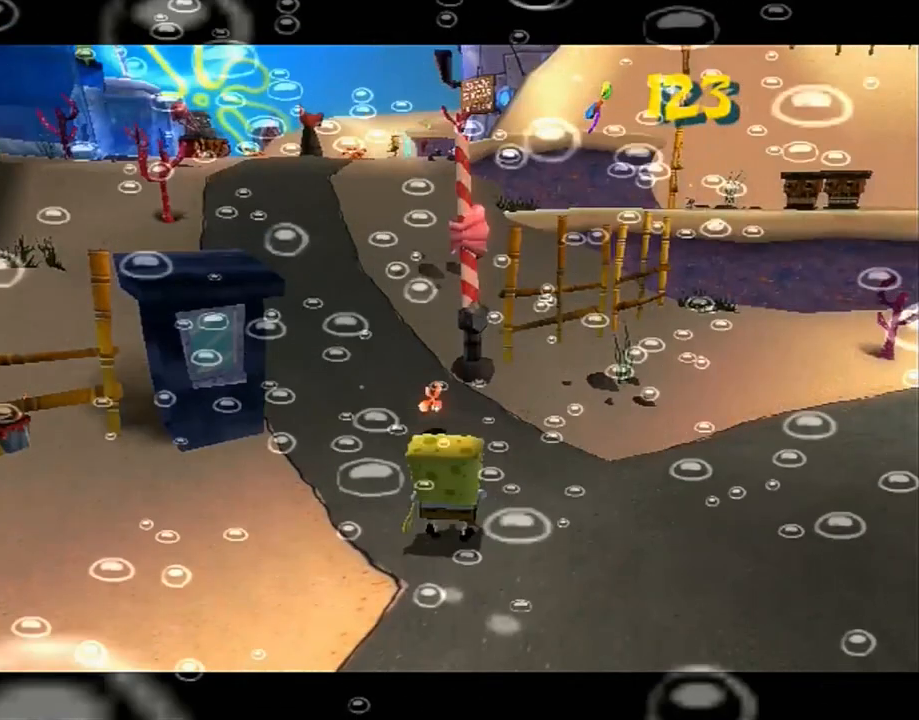
{"buttons": [], "left_stick": "center", "right_stick": "center", "events": []}
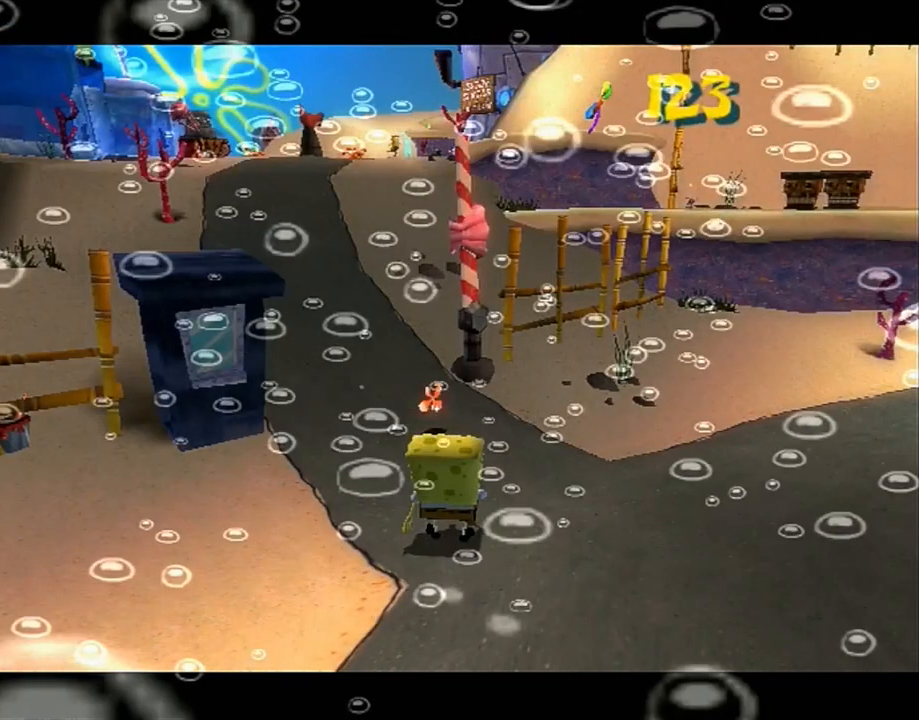
{"buttons": ["A"], "left_stick": "up-left", "right_stick": "center", "events": [[417, "left_stick", "up-left"], [467, "A", "down"]]}
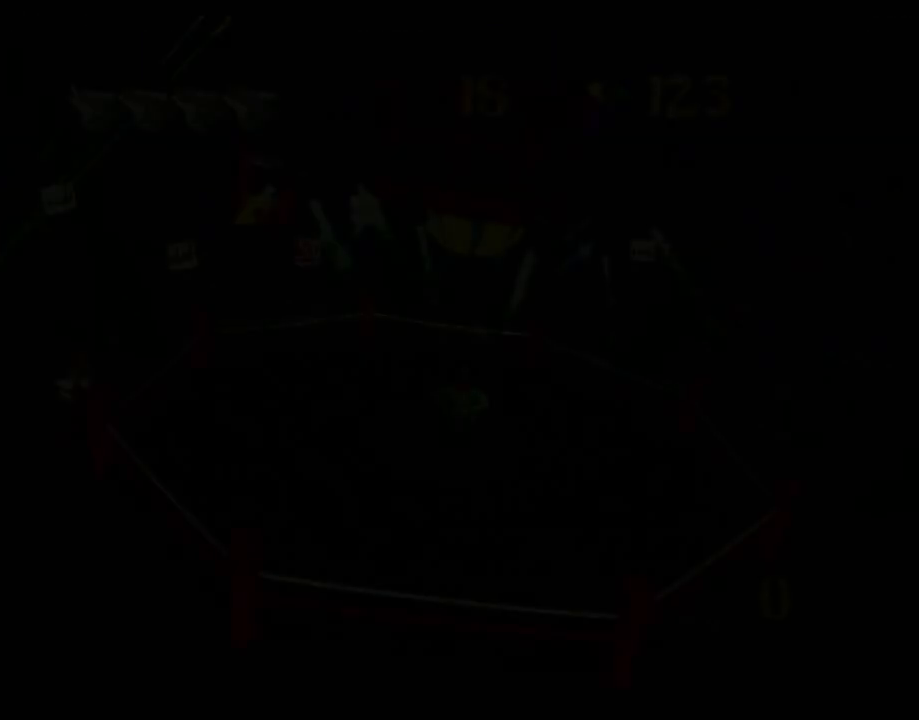
{"buttons": ["A"], "left_stick": "up-left", "right_stick": "center", "events": [[33, "A", "up"], [100, "A", "down"], [183, "A", "up"], [267, "A", "down"], [283, "A", "up"], [350, "A", "down"], [417, "A", "up"], [467, "A", "down"]]}
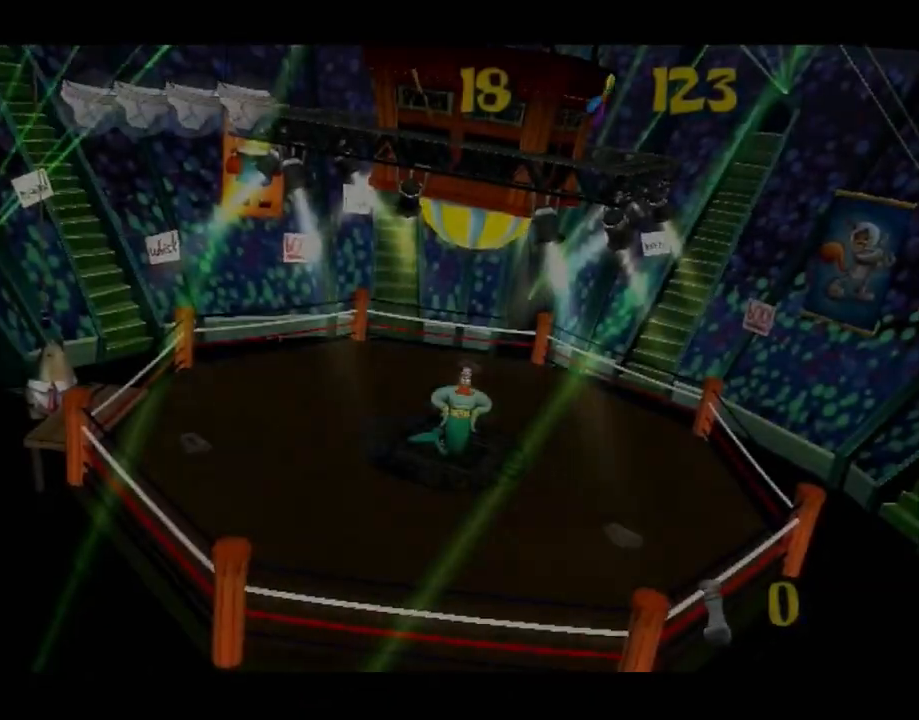
{"buttons": ["A"], "left_stick": "up-left", "right_stick": "center", "events": [[33, "A", "up"], [100, "A", "down"], [150, "A", "up"], [217, "A", "down"], [267, "A", "up"], [350, "A", "down"], [417, "A", "up"], [483, "A", "down"]]}
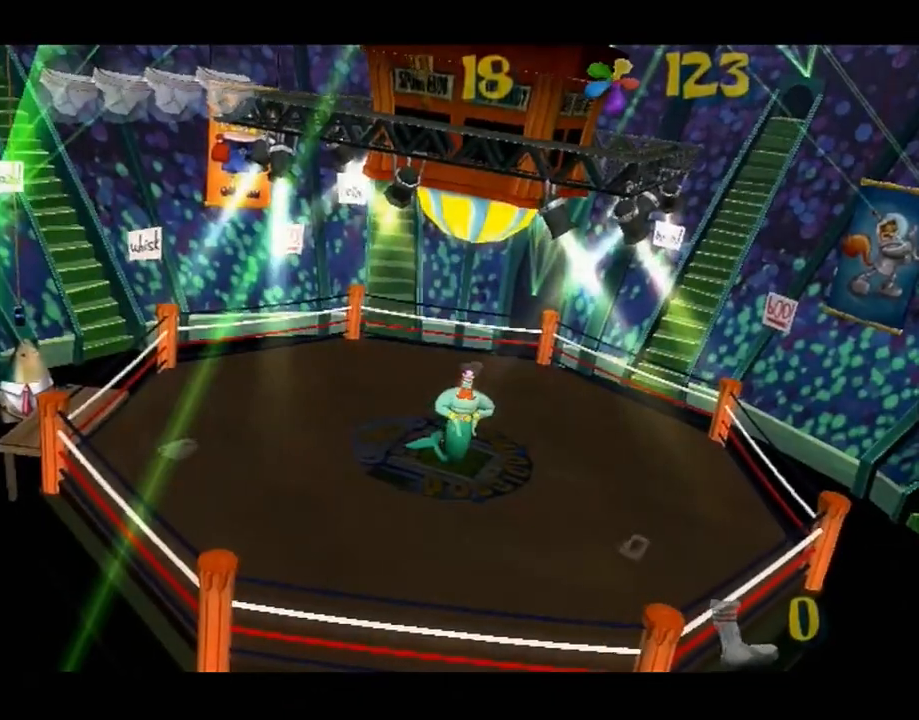
{"buttons": [], "left_stick": "up-left", "right_stick": "center", "events": [[33, "A", "up"], [100, "A", "down"], [183, "A", "up"], [233, "A", "down"], [283, "A", "up"]]}
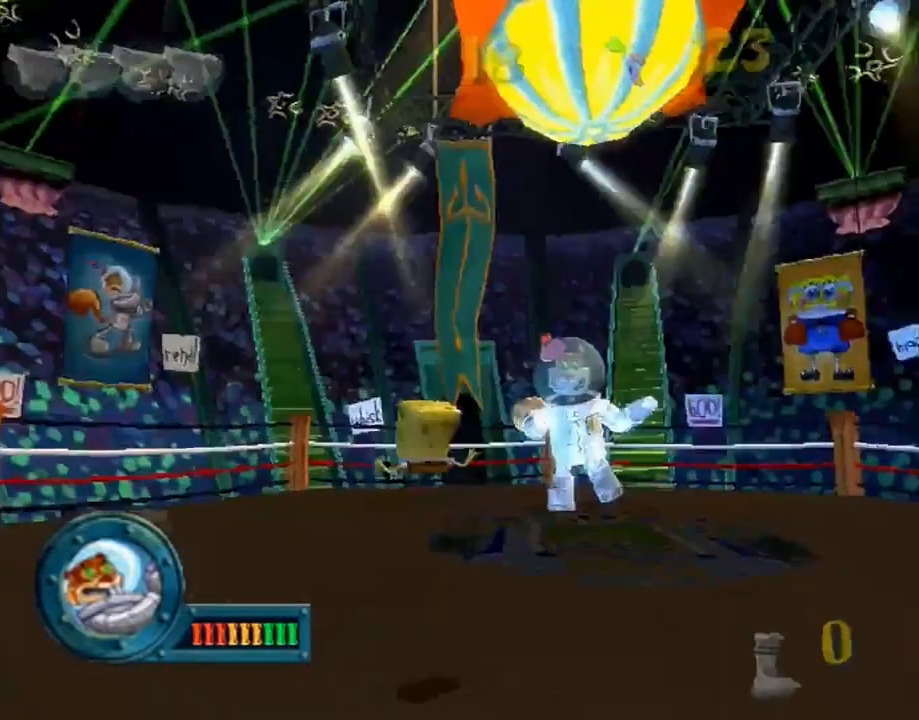
{"buttons": ["A"], "left_stick": "up-left", "right_stick": "center", "events": [[317, "A", "down"]]}
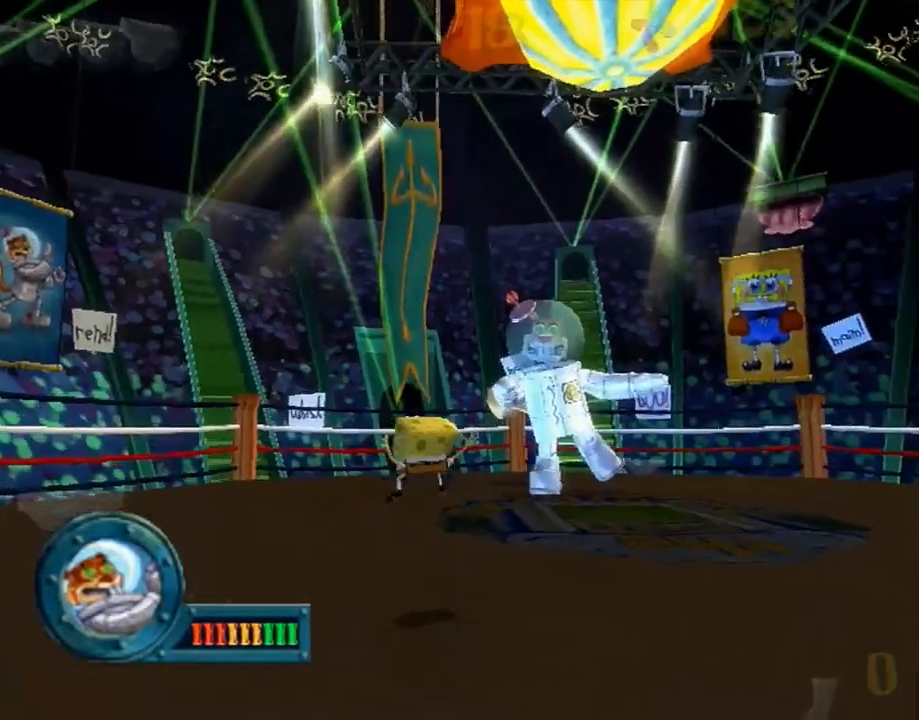
{"buttons": [], "left_stick": "up-left", "right_stick": "center", "events": [[333, "A", "up"]]}
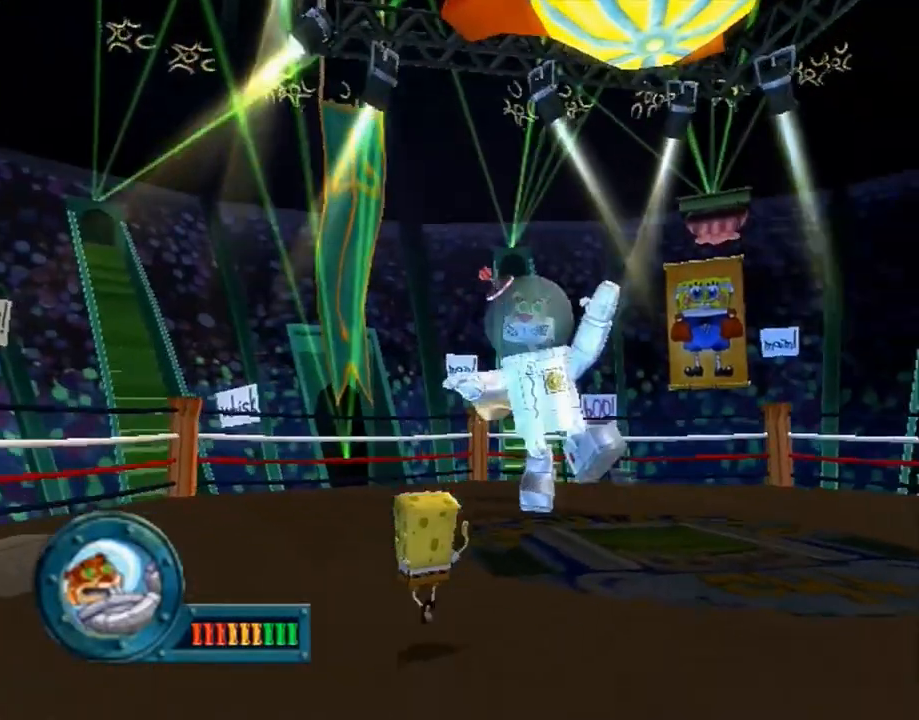
{"buttons": [], "left_stick": "up", "right_stick": "center", "events": [[17, "A", "down"], [50, "A", "up"], [383, "left_stick", "up"]]}
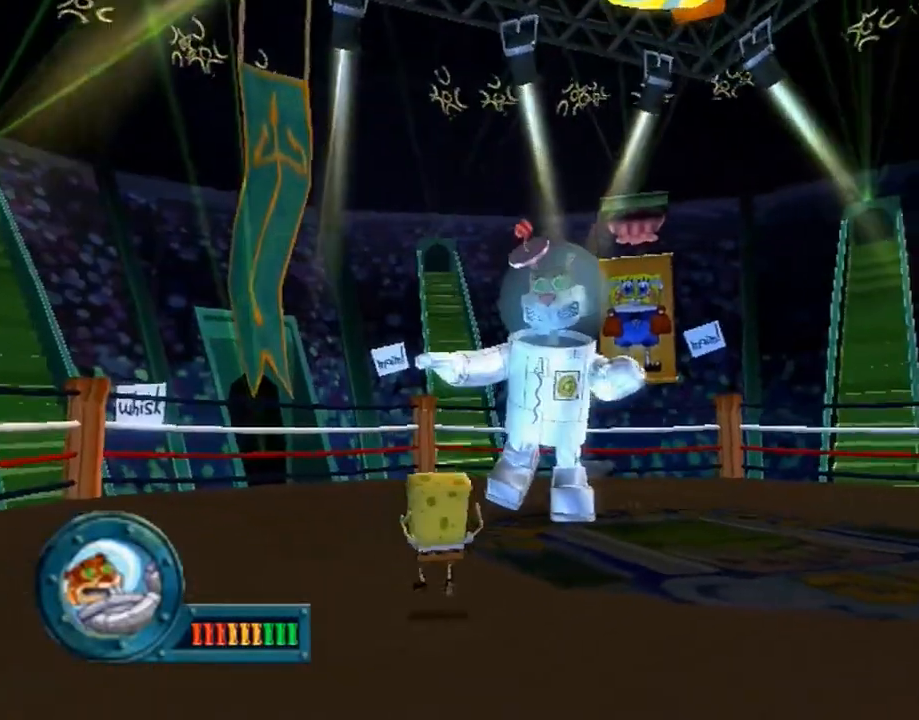
{"buttons": [], "left_stick": "down-right", "right_stick": "center", "events": [[17, "A", "down"], [67, "A", "up"], [117, "L2", "down"], [300, "L2", "up"], [350, "left_stick", "right"], [417, "left_stick", "down-right"]]}
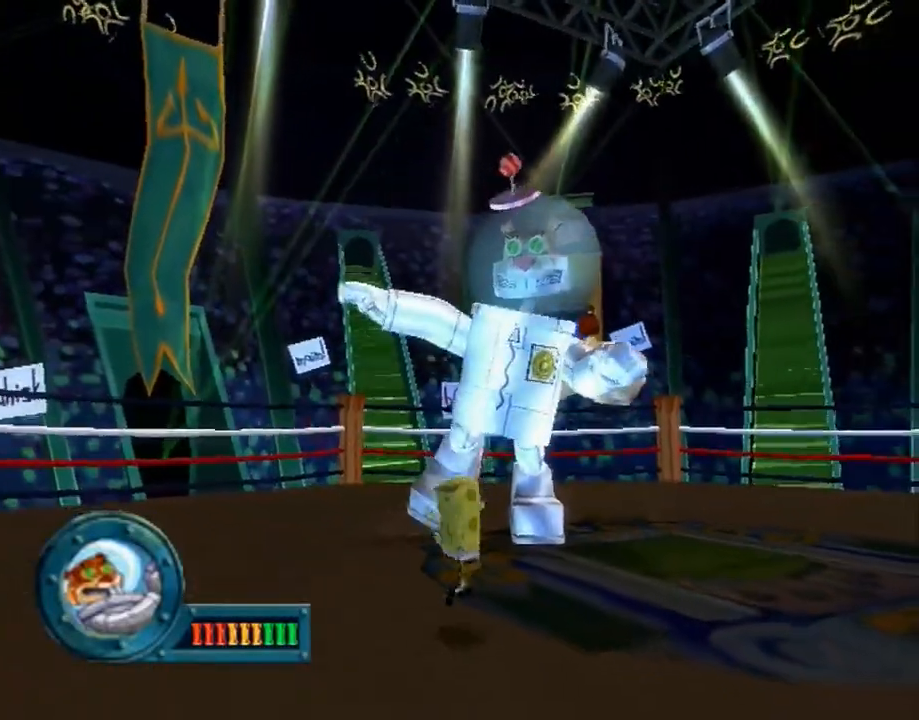
{"buttons": [], "left_stick": "down-right", "right_stick": "center", "events": [[100, "left_stick", "center"], [283, "left_stick", "down-right"], [367, "left_stick", "center"], [483, "left_stick", "down-right"]]}
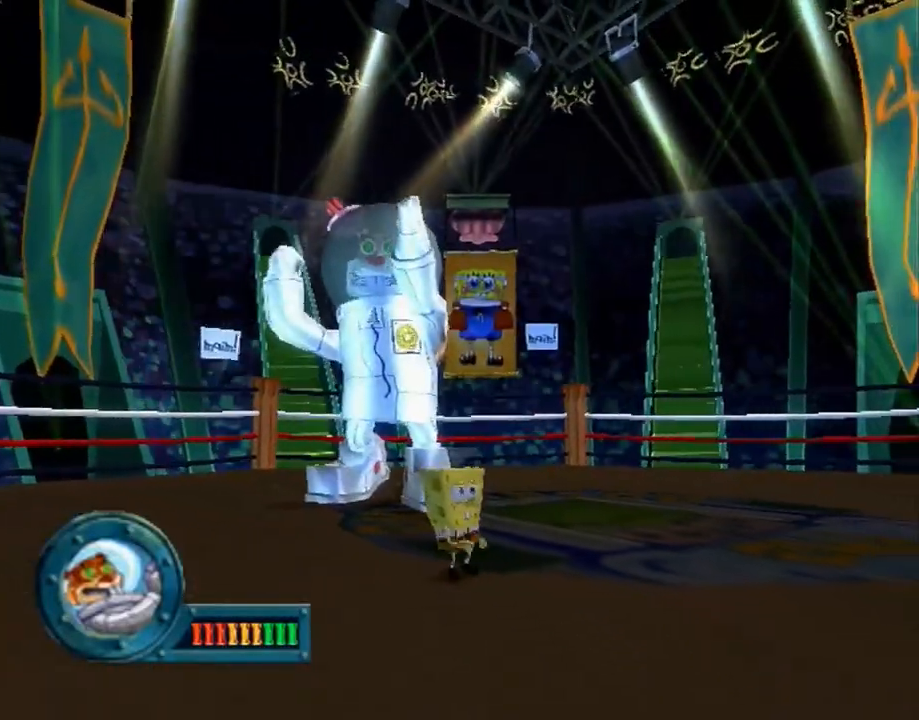
{"buttons": [], "left_stick": "center", "right_stick": "center", "events": [[83, "left_stick", "center"], [167, "left_stick", "down-right"], [283, "left_stick", "down-left"], [350, "left_stick", "down-right"], [467, "left_stick", "center"]]}
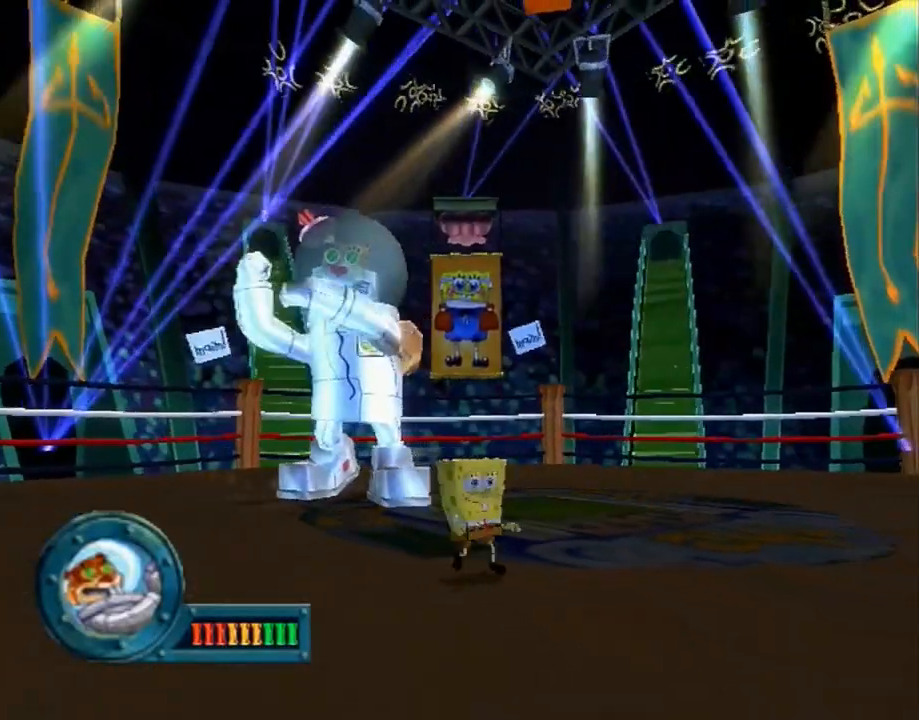
{"buttons": [], "left_stick": "center", "right_stick": "center", "events": [[50, "left_stick", "down-right"], [233, "left_stick", "center"], [283, "left_stick", "down-right"], [417, "left_stick", "center"]]}
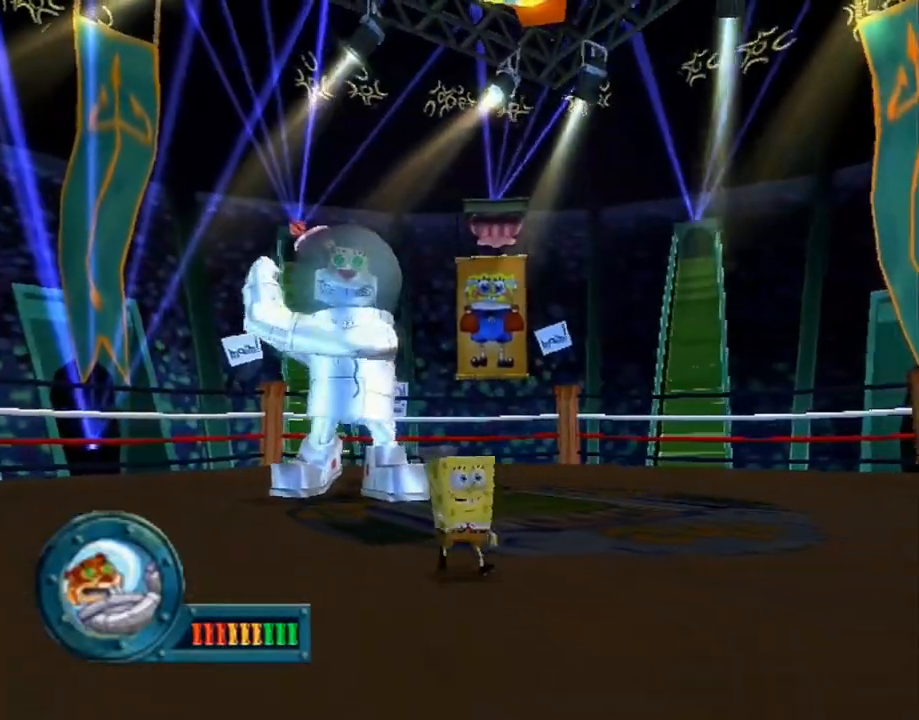
{"buttons": [], "left_stick": "right", "right_stick": "center", "events": [[300, "left_stick", "down-right"], [483, "left_stick", "right"]]}
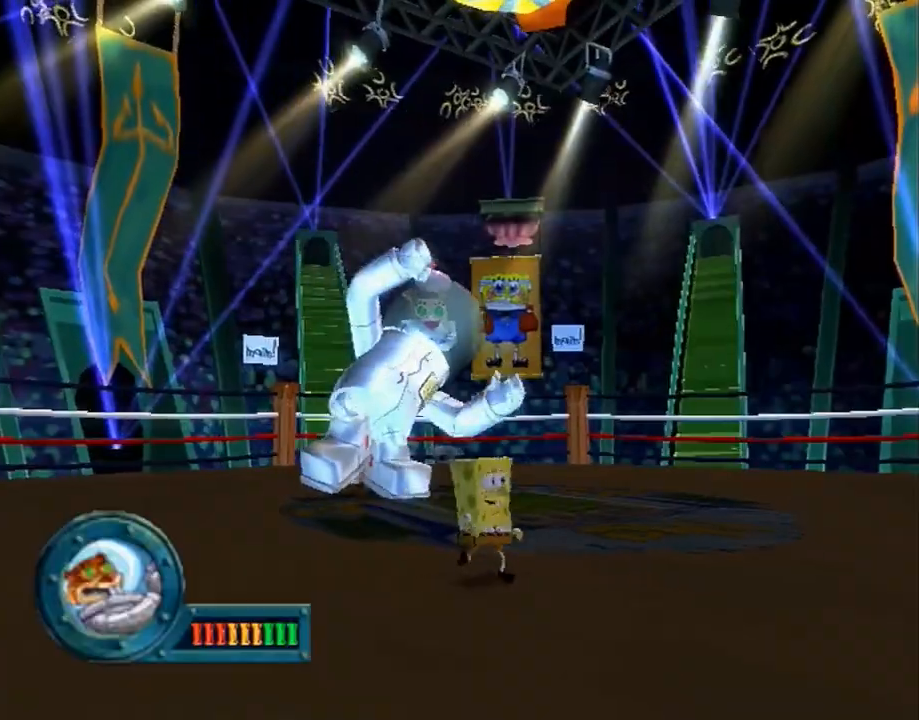
{"buttons": ["A", "L2"], "left_stick": "up-right", "right_stick": "center", "events": [[167, "left_stick", "up-right"], [233, "A", "down"], [317, "A", "up"], [467, "A", "down"], [500, "L2", "down"]]}